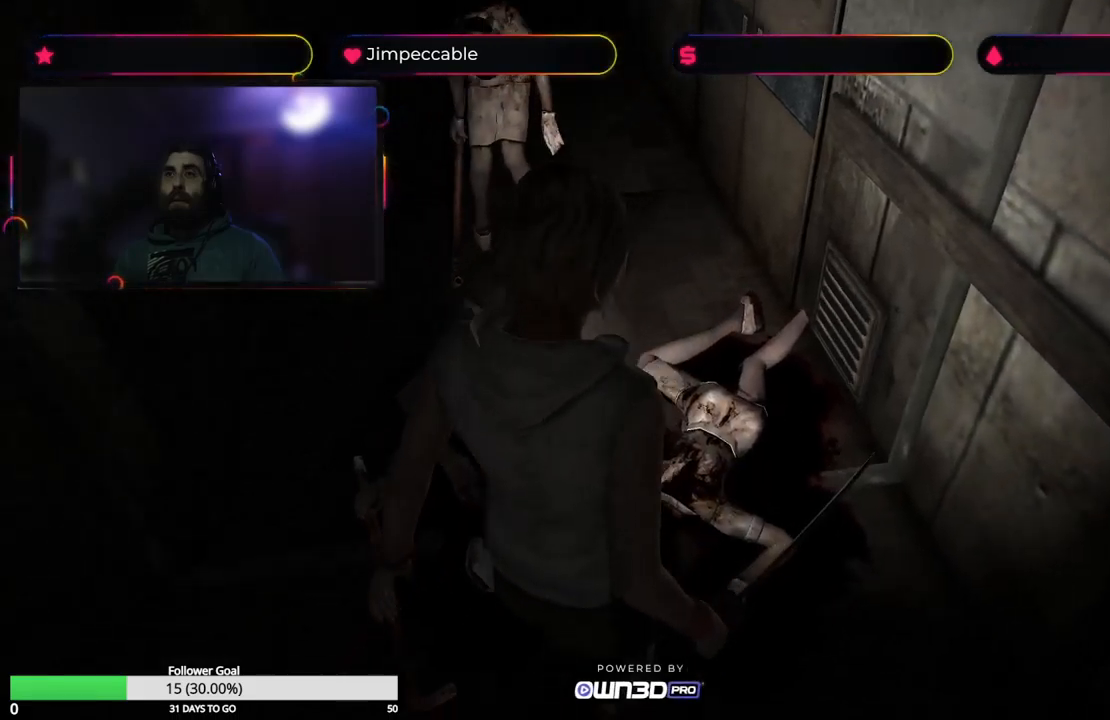
Gameplay with a controller (Xbox layout); each line is a JSON object with the inputs held at the frame after it. "events" lists button and stick changes between this image and that frame as [ms after this image, input, new state], when the widget could be followed in between.
{"buttons": [], "left_stick": "up", "right_stick": "center", "events": [[384, "left_stick", "up-left"], [500, "left_stick", "up"]]}
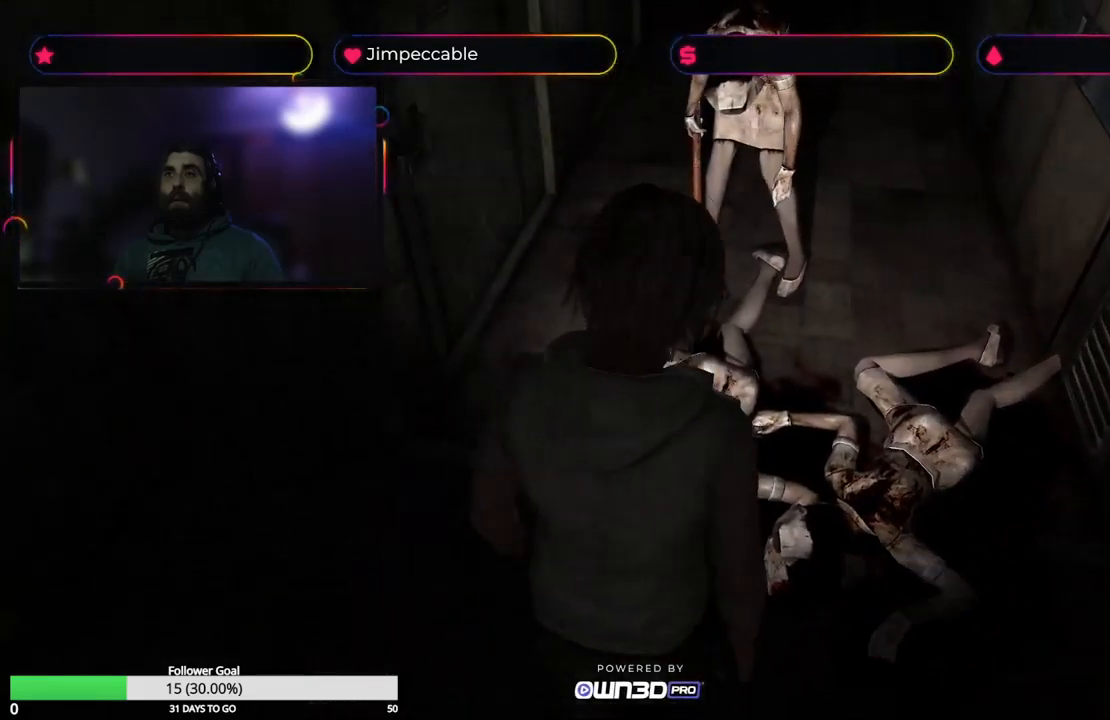
{"buttons": ["R2"], "left_stick": "up", "right_stick": "center", "events": [[50, "R2", "down"]]}
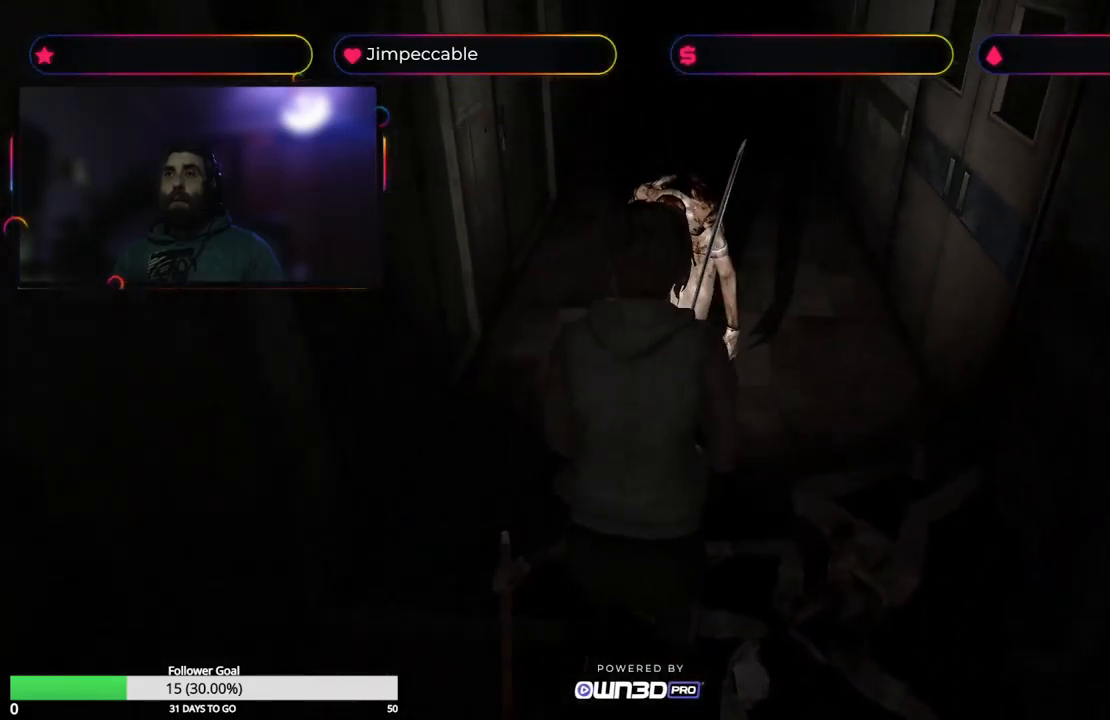
{"buttons": ["A", "R2"], "left_stick": "center", "right_stick": "center", "events": [[67, "A", "down"], [250, "left_stick", "center"]]}
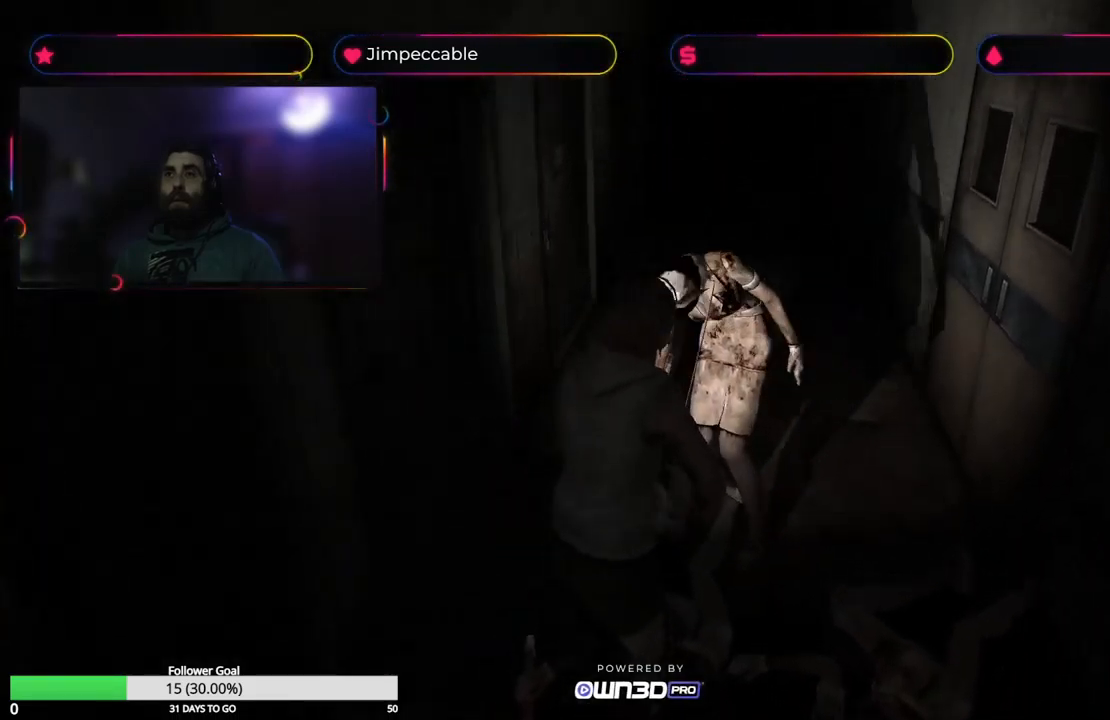
{"buttons": ["A", "R2"], "left_stick": "center", "right_stick": "center", "events": []}
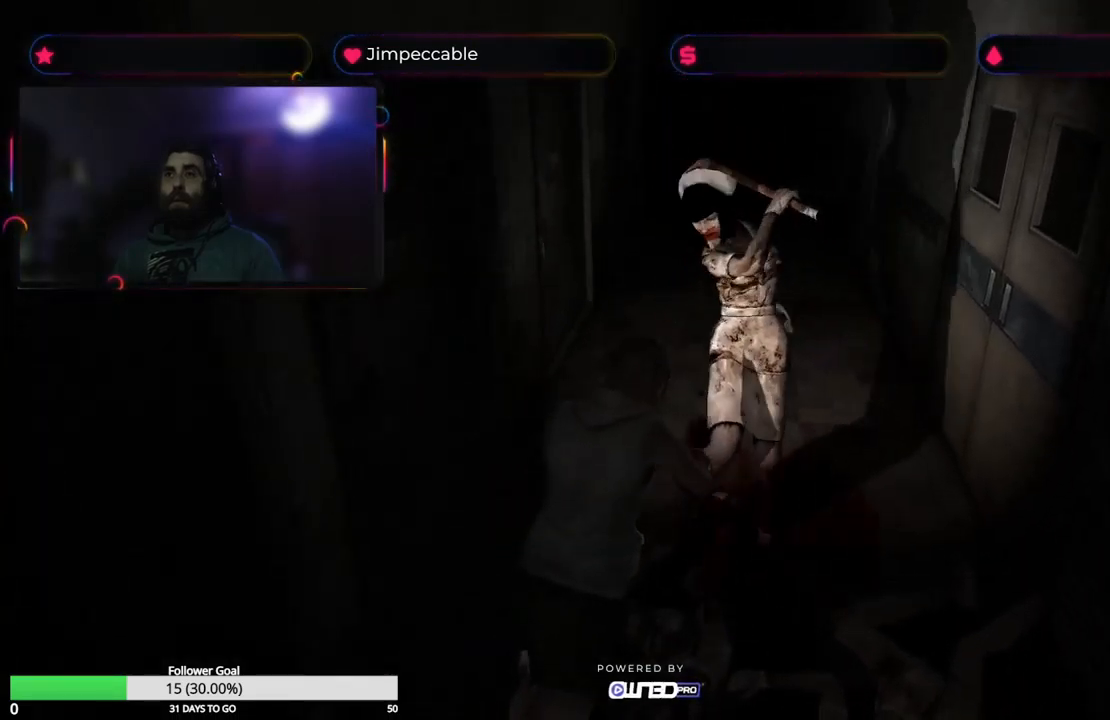
{"buttons": ["A", "R2"], "left_stick": "center", "right_stick": "center", "events": [[317, "A", "up"], [450, "A", "down"]]}
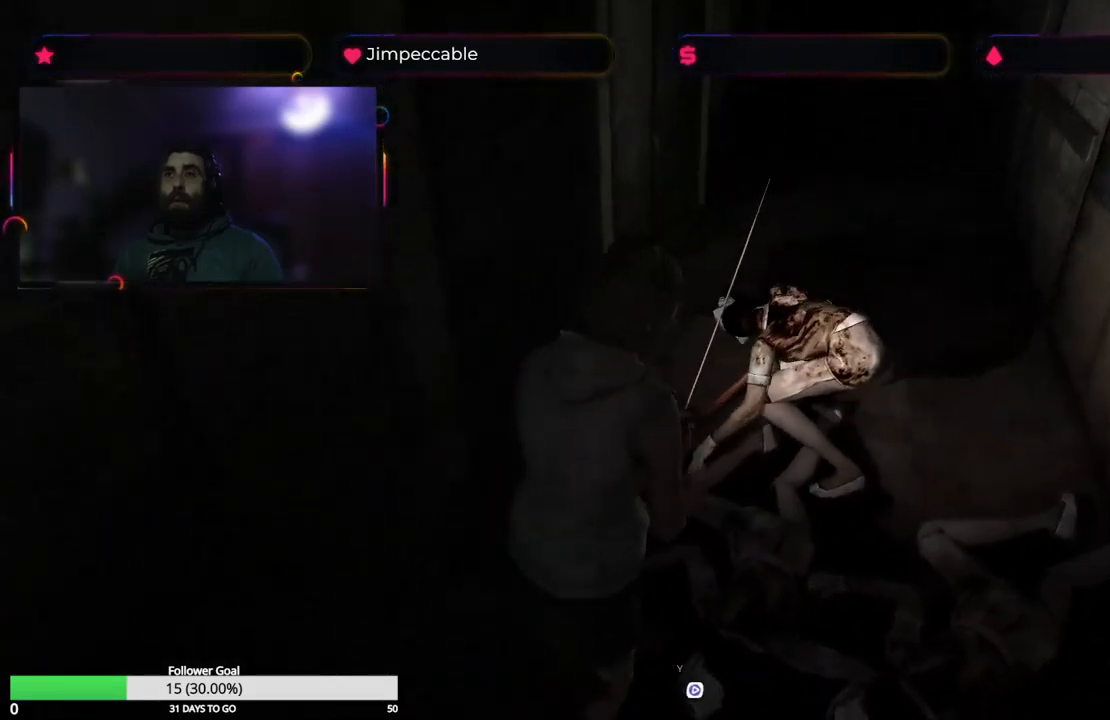
{"buttons": ["A", "R2"], "left_stick": "center", "right_stick": "center", "events": []}
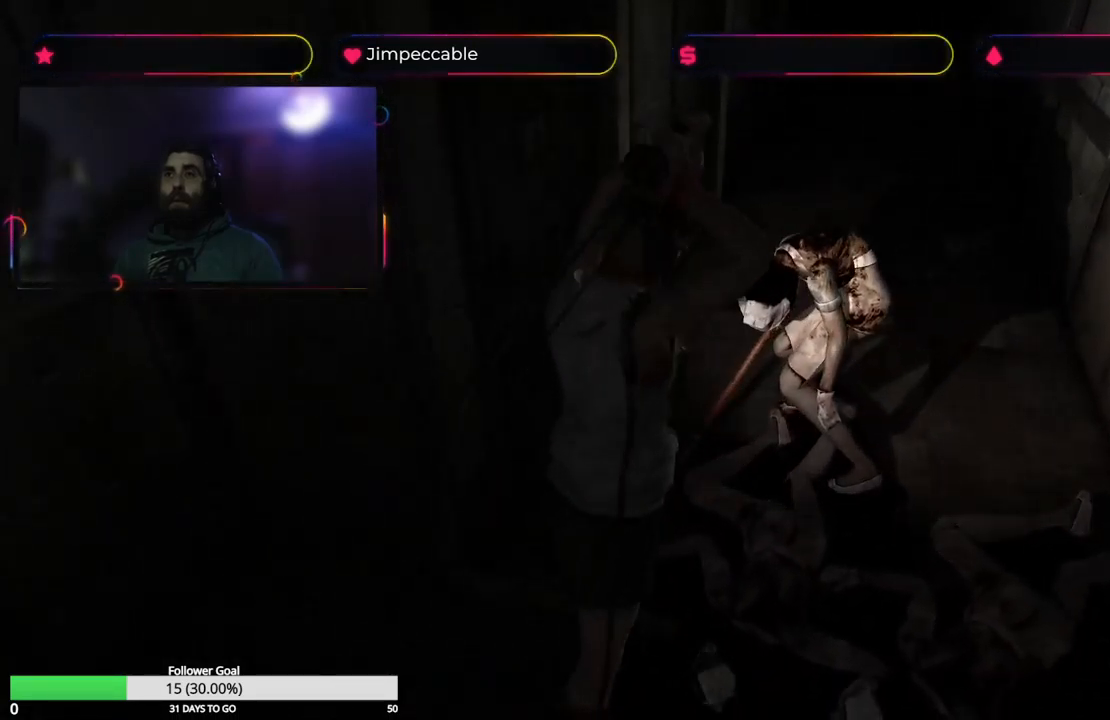
{"buttons": ["A", "R2"], "left_stick": "center", "right_stick": "center", "events": [[384, "A", "up"], [467, "A", "down"]]}
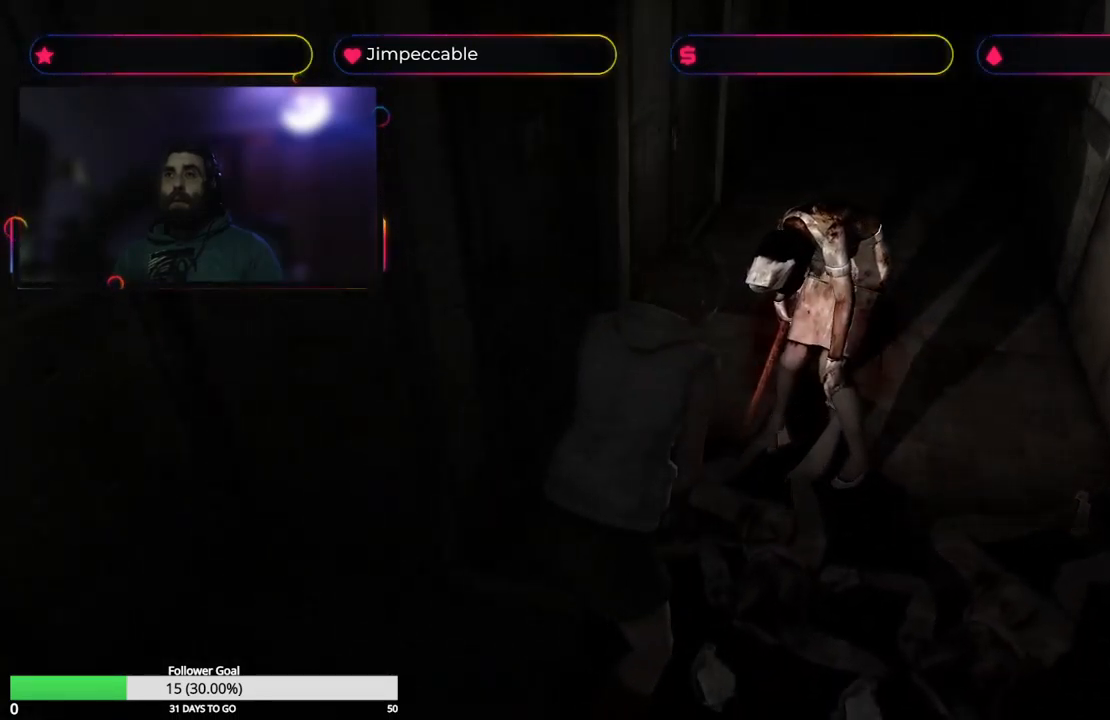
{"buttons": ["A", "R2"], "left_stick": "up", "right_stick": "center", "events": [[250, "left_stick", "up"]]}
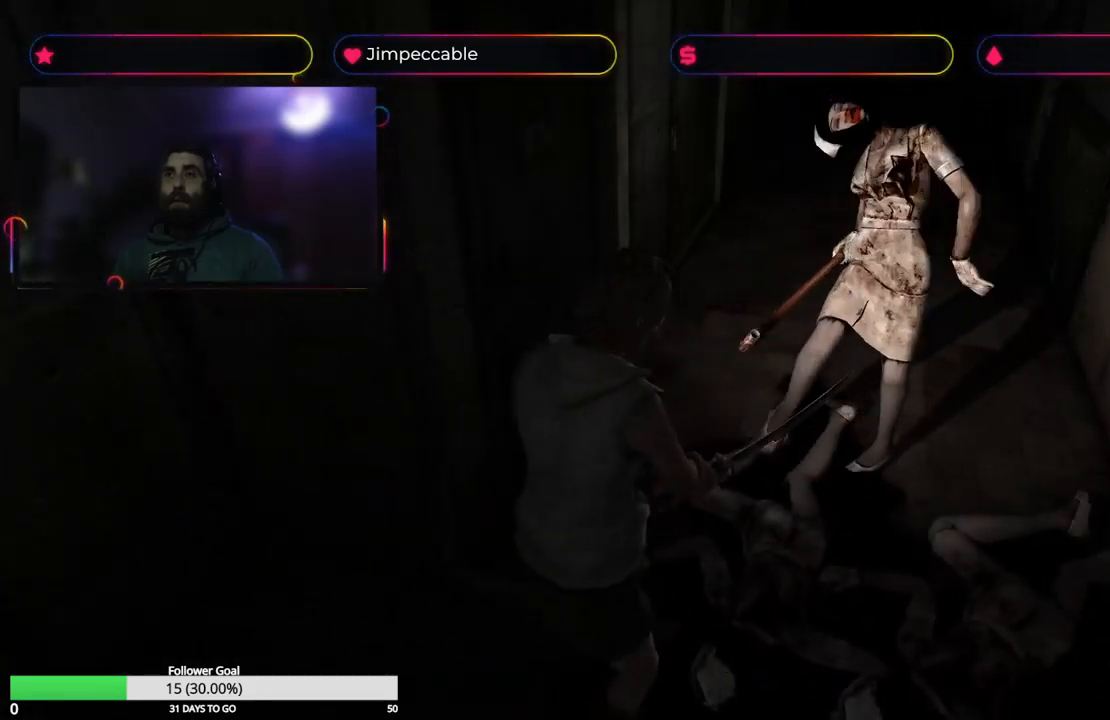
{"buttons": ["A", "R2"], "left_stick": "up", "right_stick": "center", "events": []}
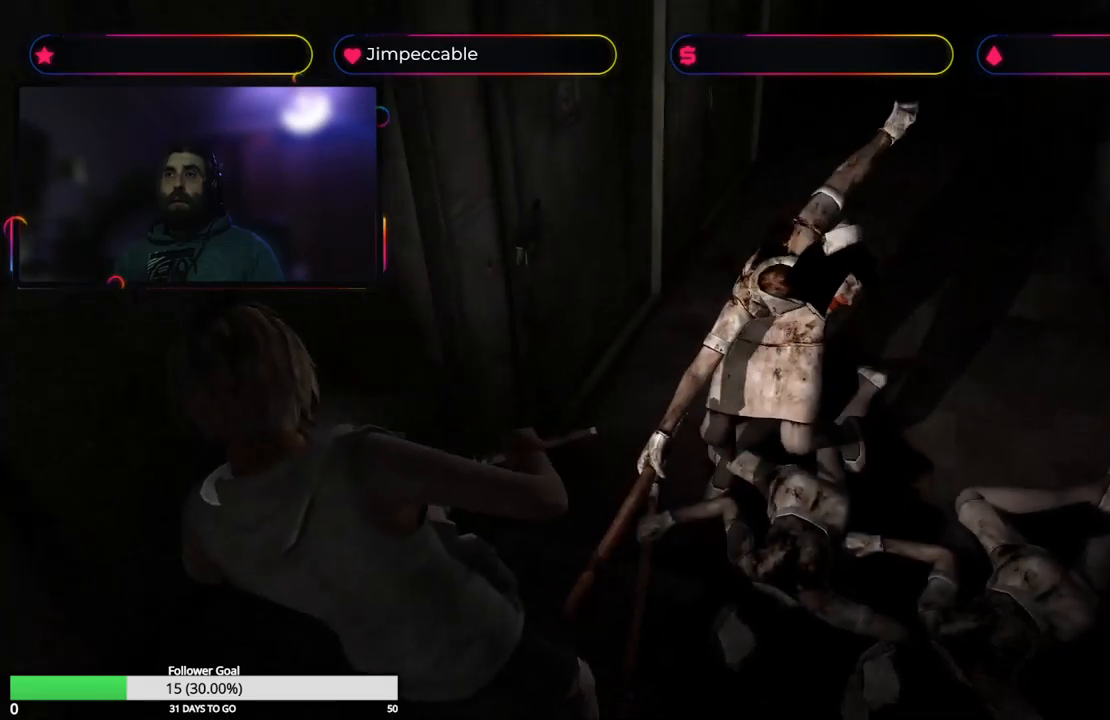
{"buttons": ["A", "R2"], "left_stick": "up", "right_stick": "center", "events": [[266, "A", "up"], [333, "A", "down"]]}
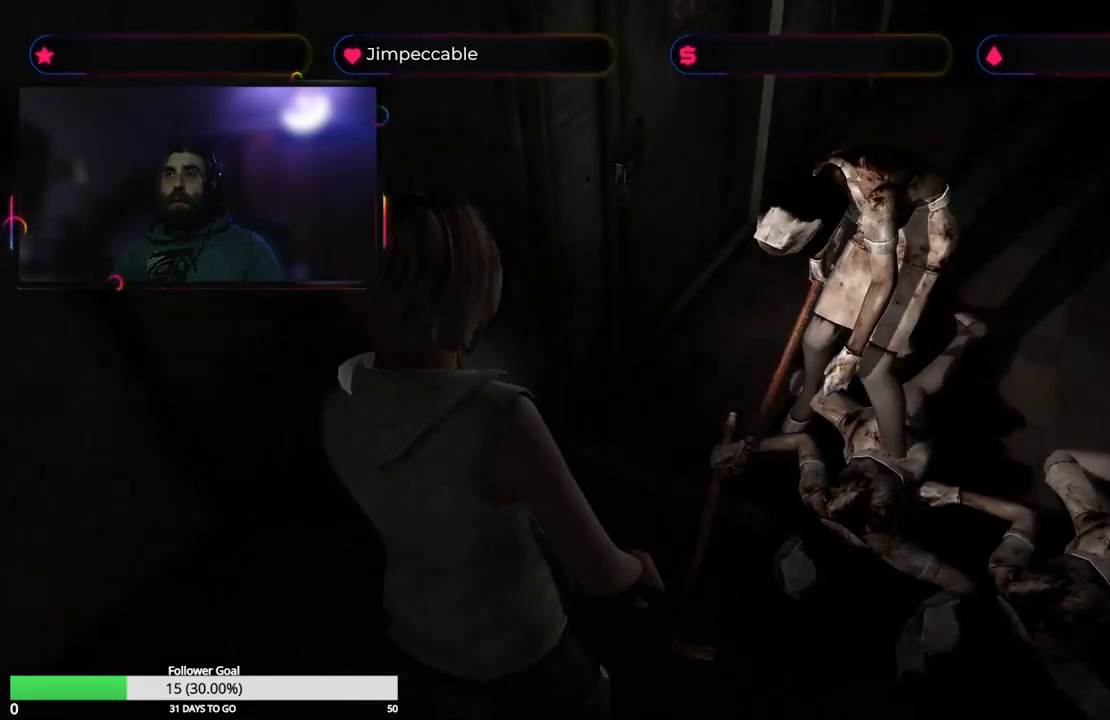
{"buttons": ["A", "R2"], "left_stick": "up", "right_stick": "center", "events": []}
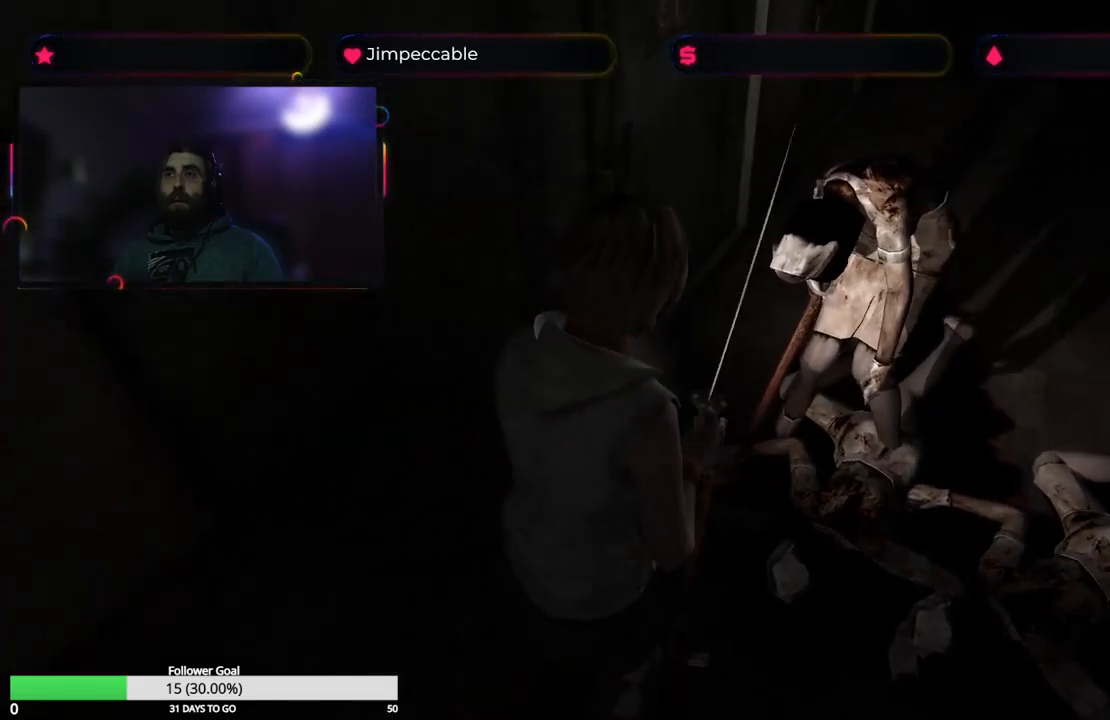
{"buttons": ["A", "R2"], "left_stick": "up", "right_stick": "center", "events": []}
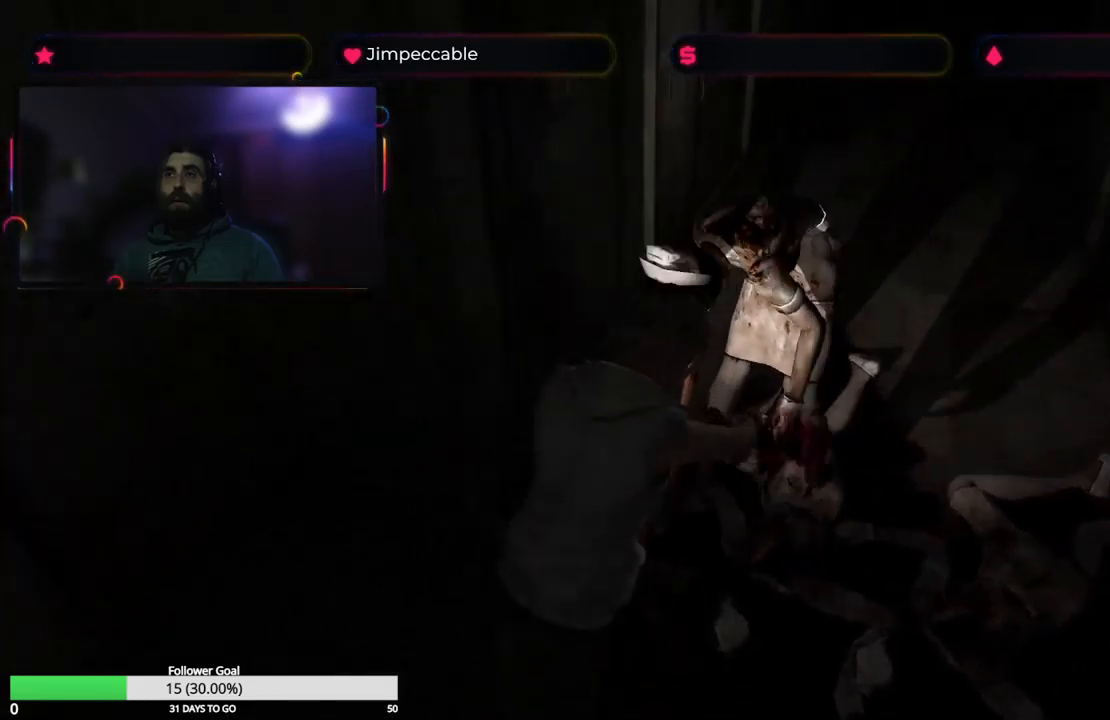
{"buttons": ["R2"], "left_stick": "center", "right_stick": "center", "events": [[233, "A", "up"], [316, "left_stick", "center"]]}
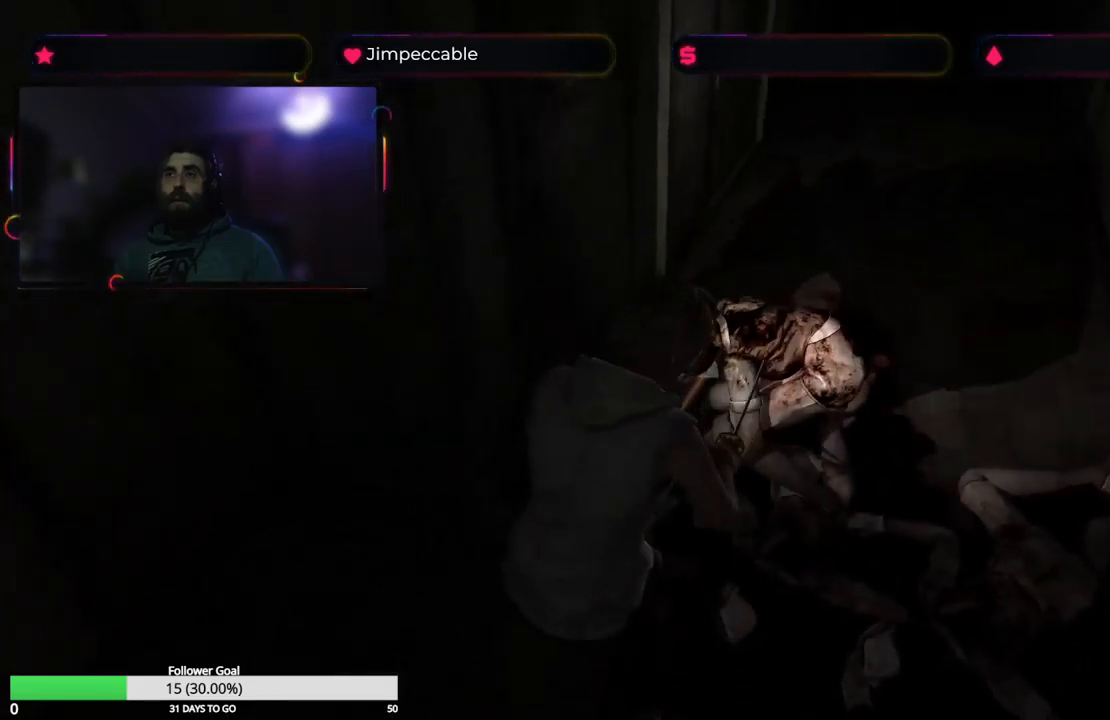
{"buttons": ["A", "R2"], "left_stick": "up", "right_stick": "center", "events": [[350, "A", "down"], [500, "left_stick", "up"]]}
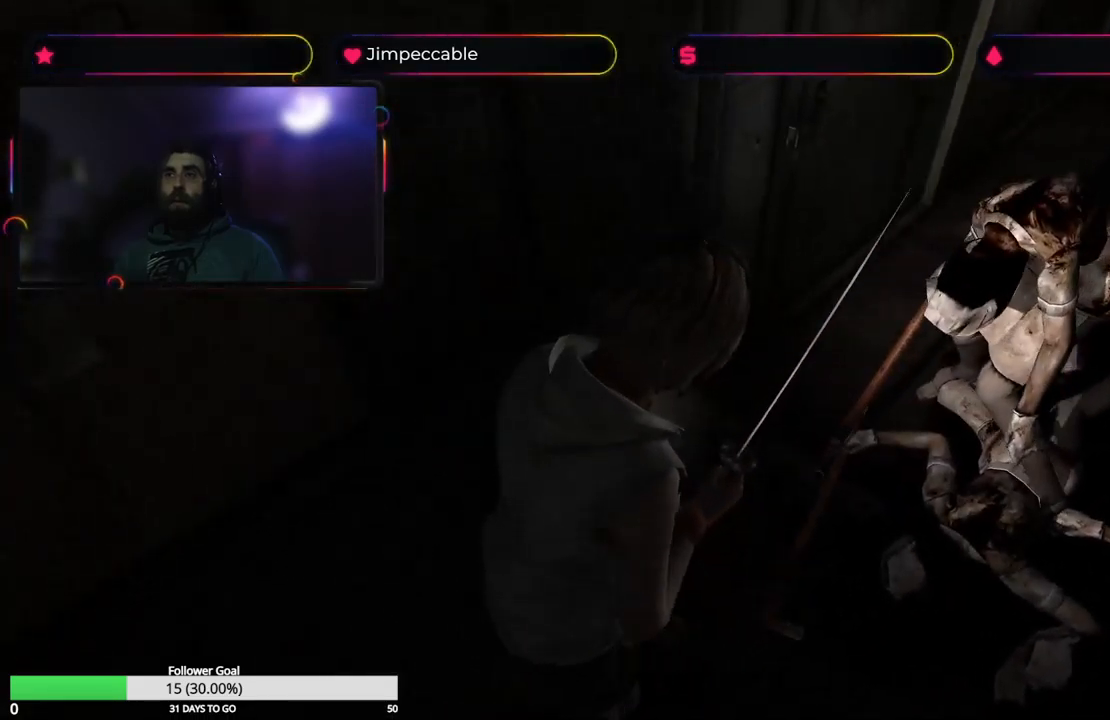
{"buttons": ["A", "R2"], "left_stick": "up", "right_stick": "center", "events": [[433, "A", "up"], [450, "A", "down"]]}
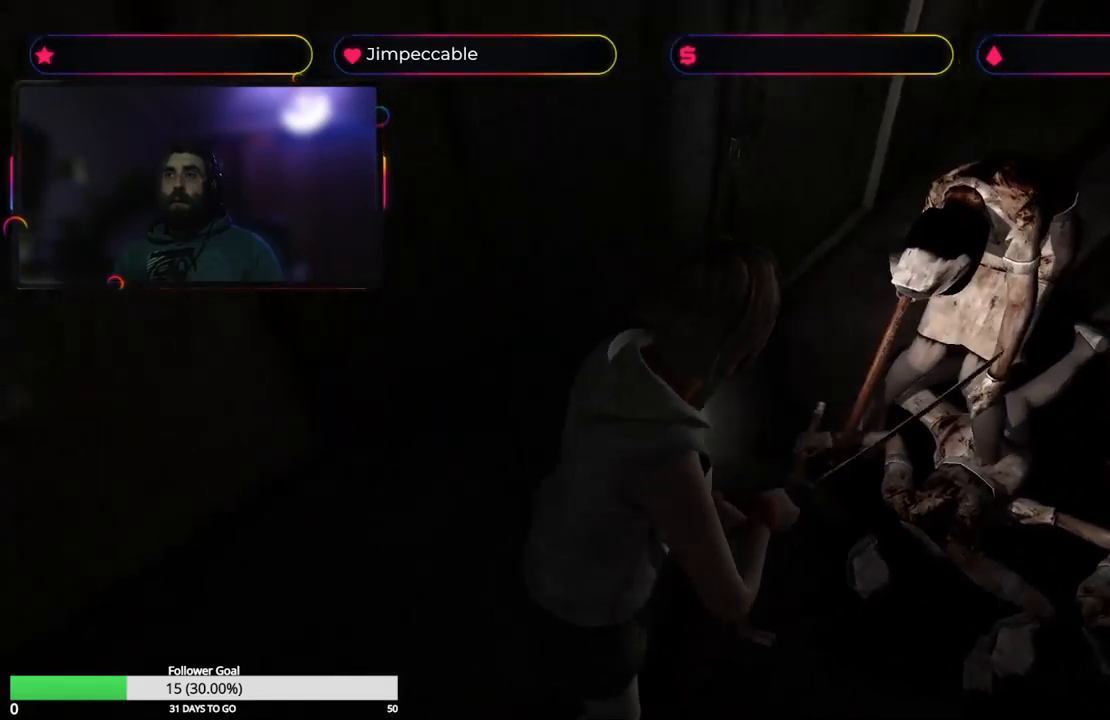
{"buttons": ["R2"], "left_stick": "up", "right_stick": "center", "events": [[333, "A", "up"]]}
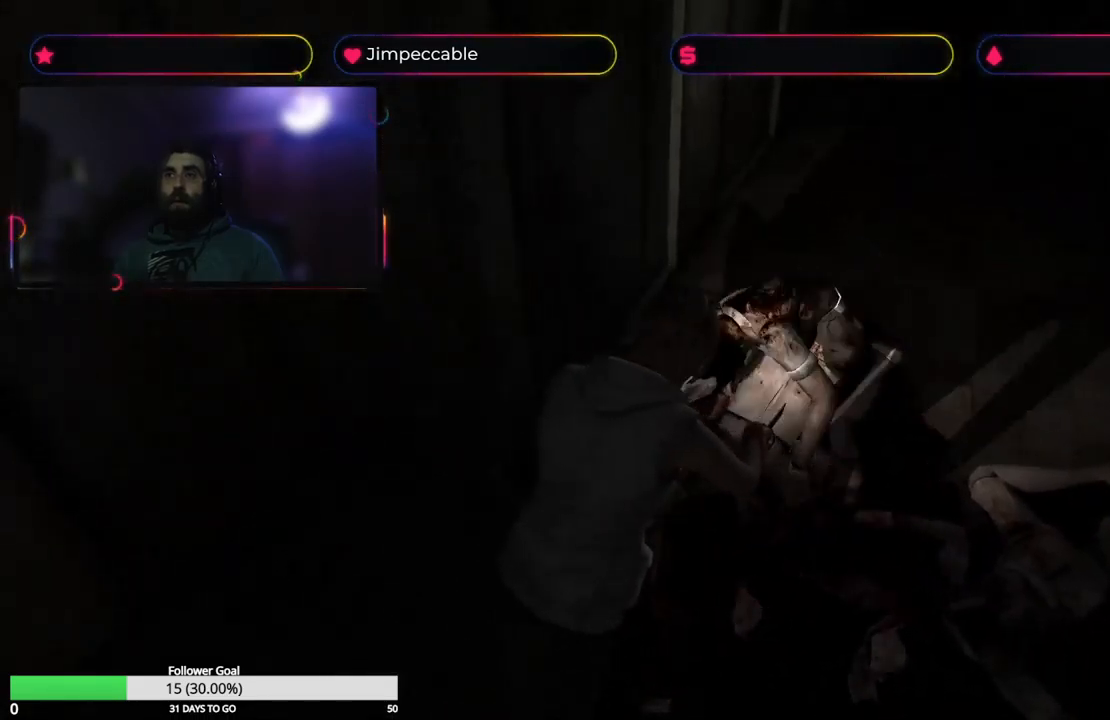
{"buttons": ["R2"], "left_stick": "up", "right_stick": "center", "events": []}
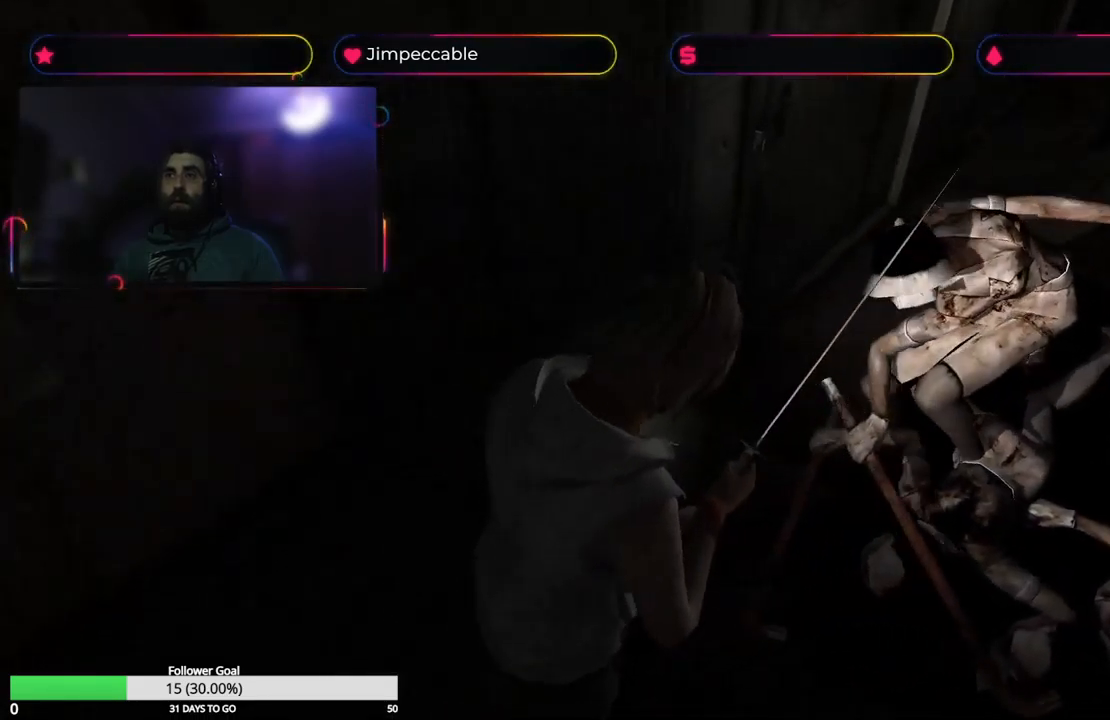
{"buttons": [], "left_stick": "center", "right_stick": "center", "events": [[450, "R2", "up"], [450, "left_stick", "center"]]}
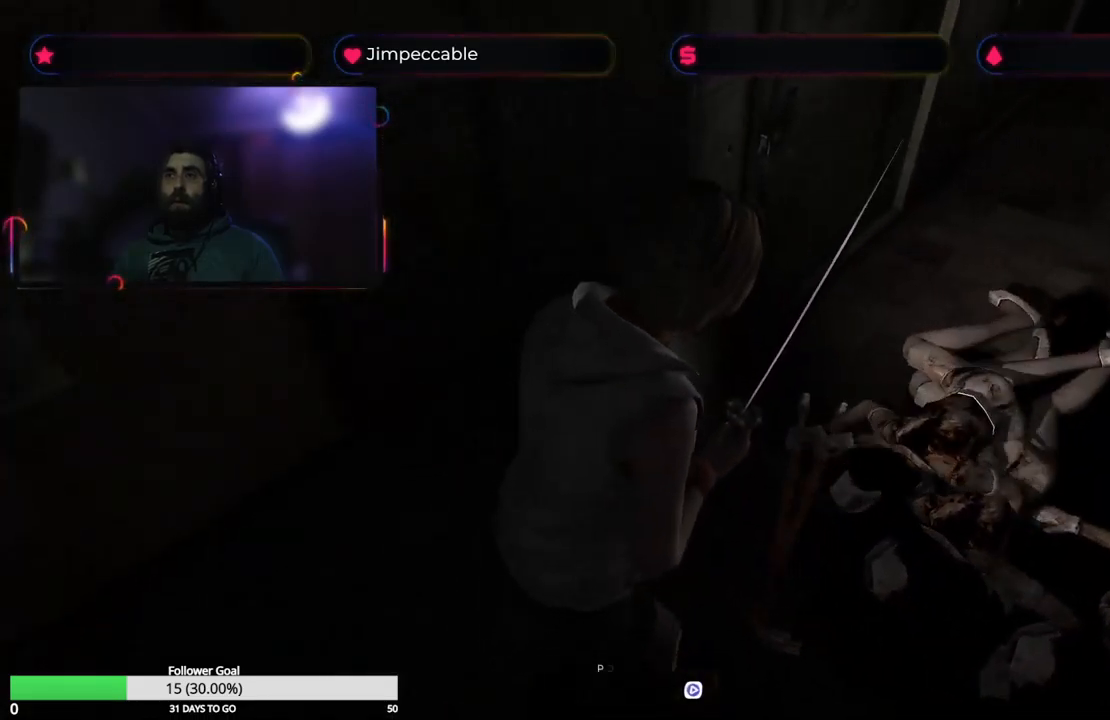
{"buttons": [], "left_stick": "up", "right_stick": "center", "events": [[283, "left_stick", "up"]]}
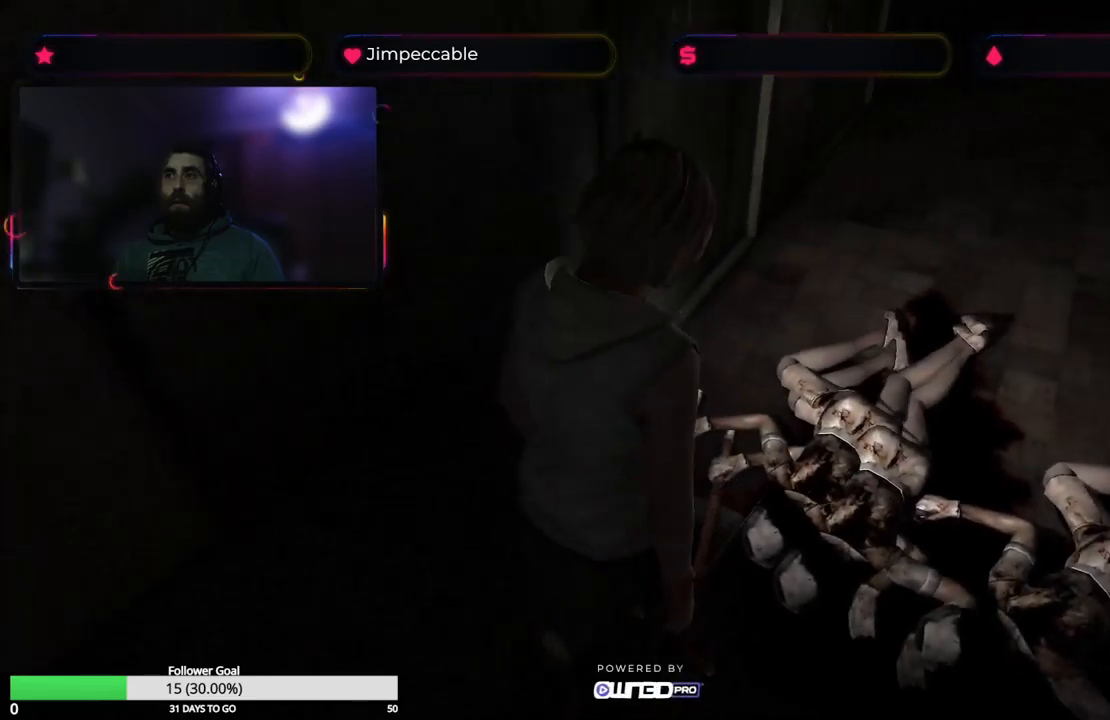
{"buttons": ["A"], "left_stick": "center", "right_stick": "center", "events": [[217, "A", "down"], [350, "left_stick", "center"], [433, "A", "up"], [483, "A", "down"]]}
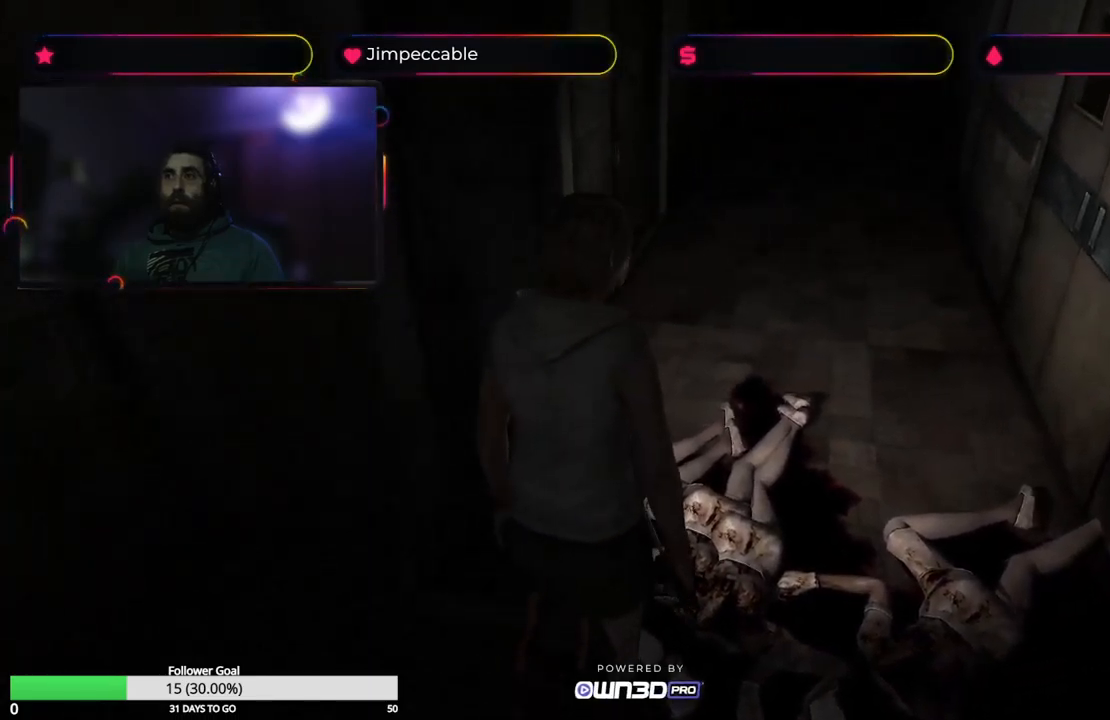
{"buttons": [], "left_stick": "center", "right_stick": "center", "events": [[133, "A", "up"], [183, "A", "down"], [317, "A", "up"], [367, "A", "down"], [417, "A", "up"]]}
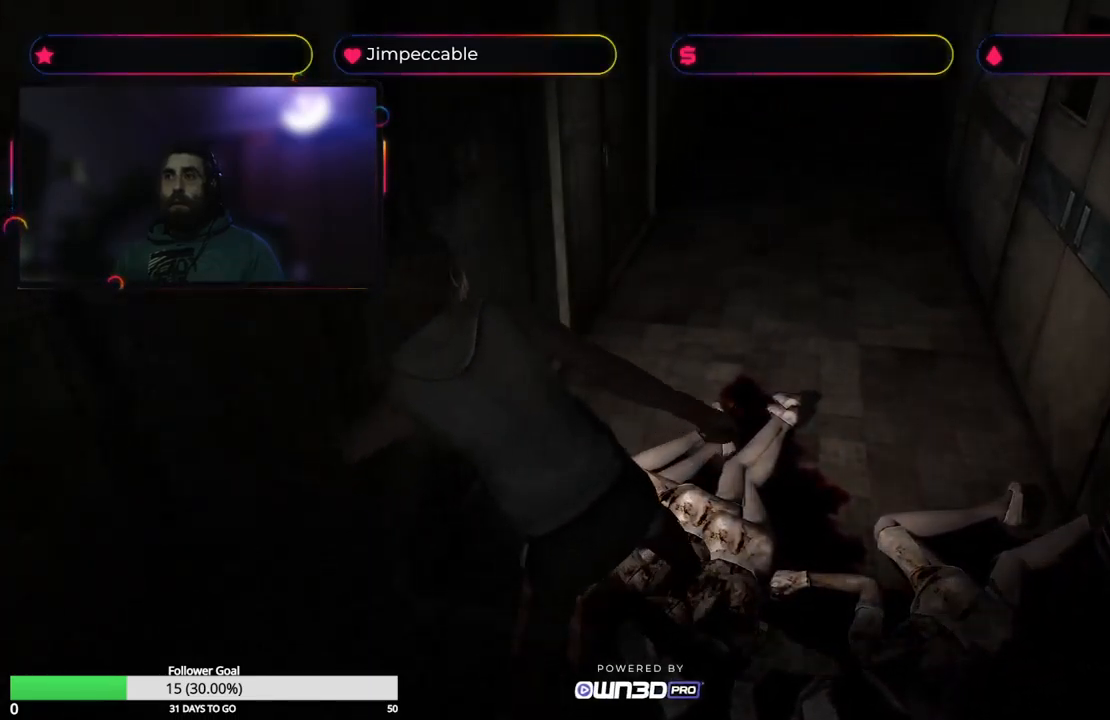
{"buttons": [], "left_stick": "up", "right_stick": "center", "events": [[317, "left_stick", "up"]]}
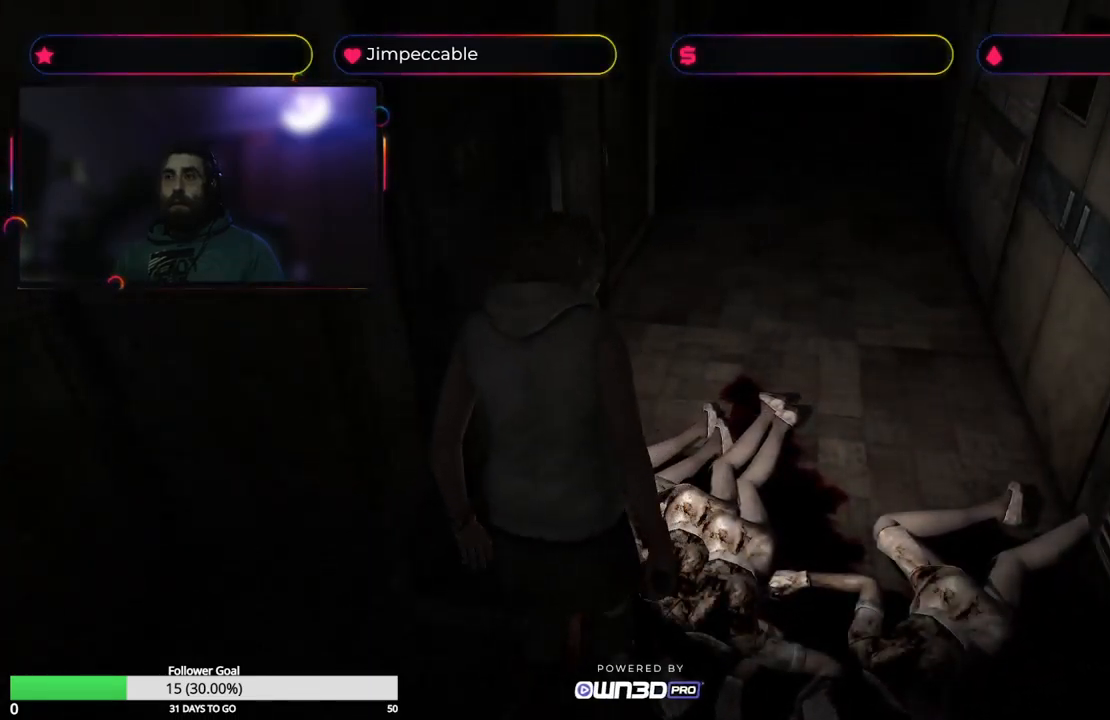
{"buttons": [], "left_stick": "up", "right_stick": "center", "events": []}
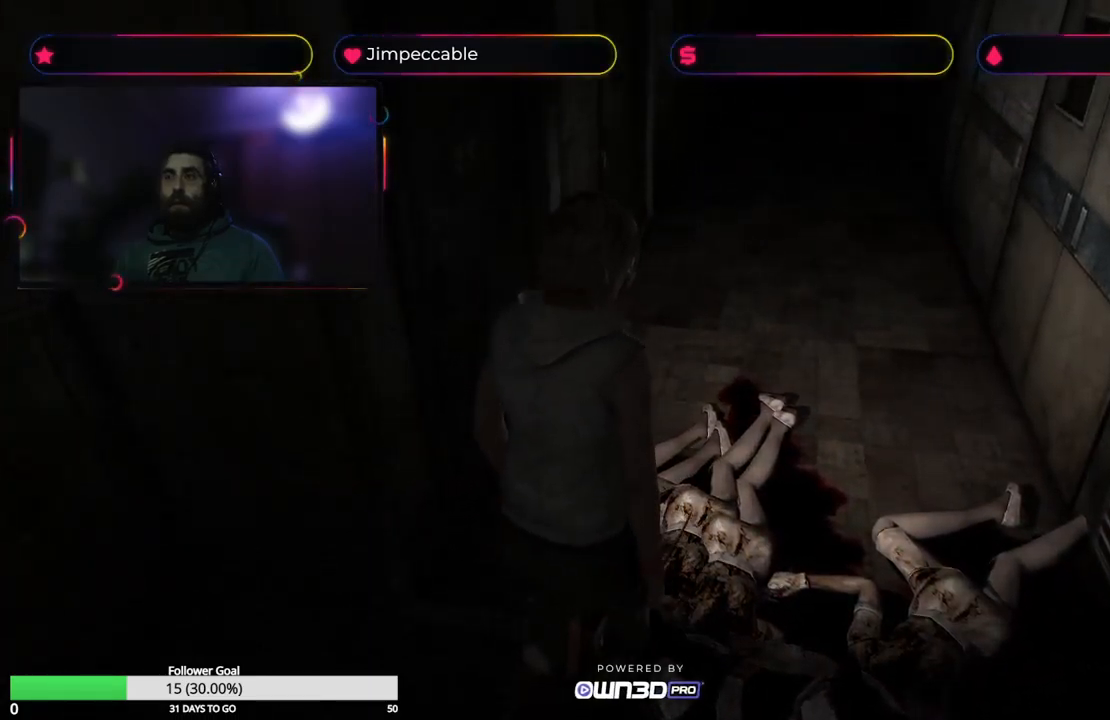
{"buttons": ["X"], "left_stick": "up", "right_stick": "center", "events": [[283, "X", "down"]]}
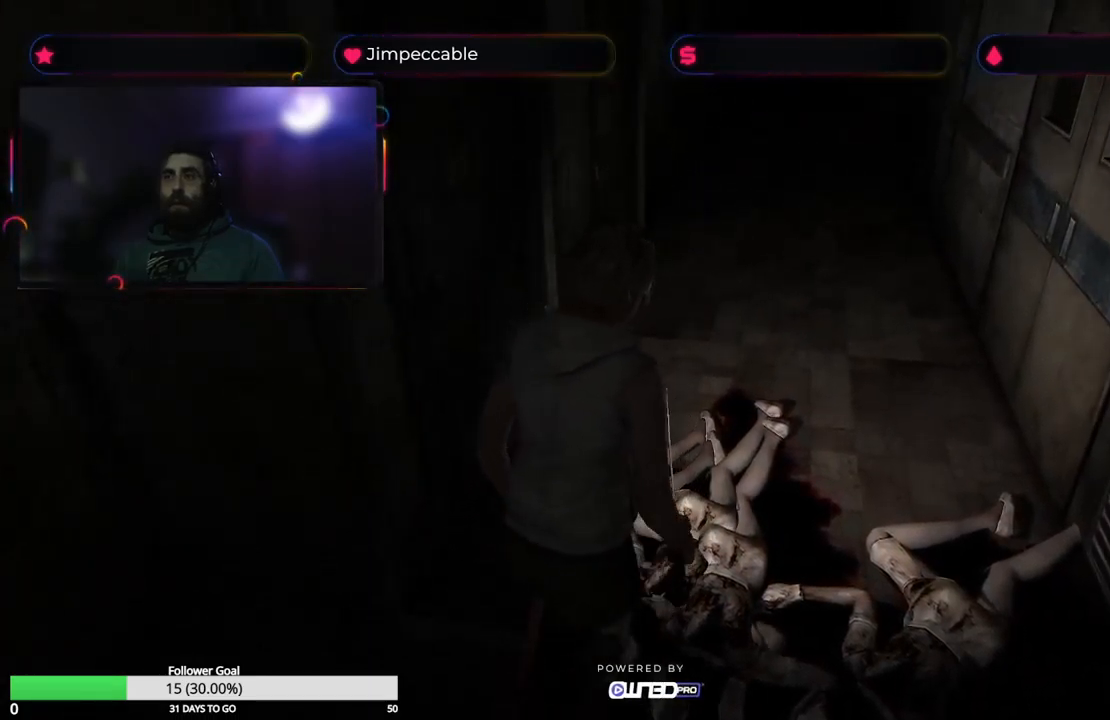
{"buttons": ["X"], "left_stick": "up", "right_stick": "center", "events": [[233, "left_stick", "up-left"], [500, "left_stick", "up"]]}
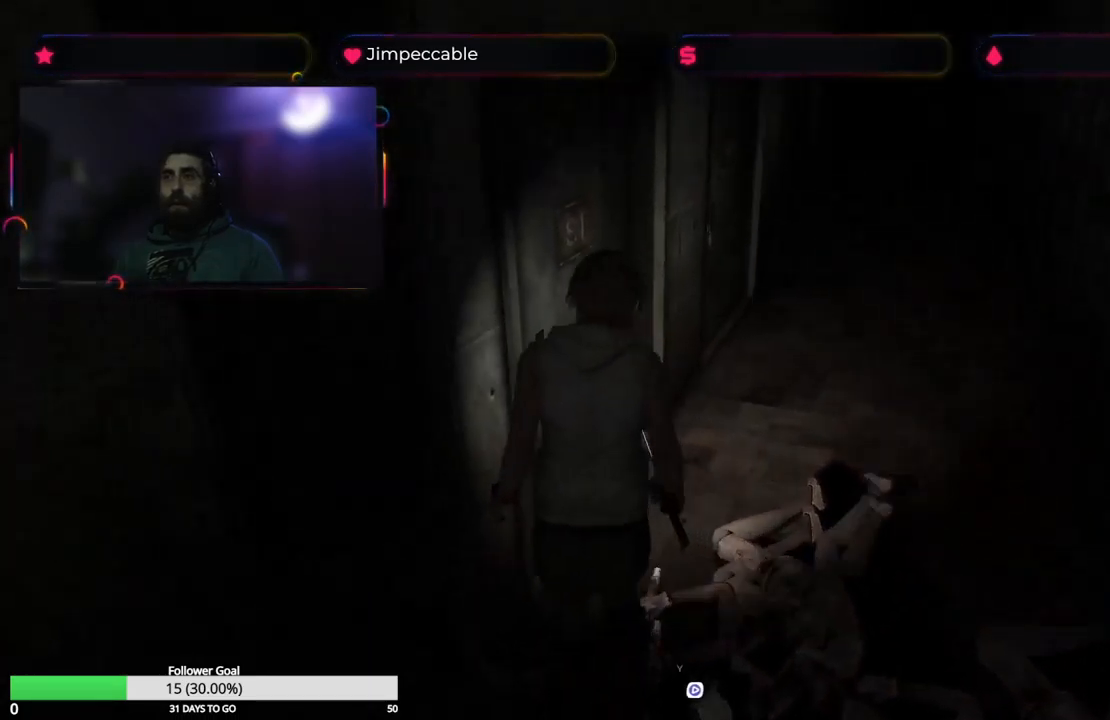
{"buttons": ["X"], "left_stick": "up", "right_stick": "center", "events": [[133, "left_stick", "up-right"], [500, "left_stick", "up"]]}
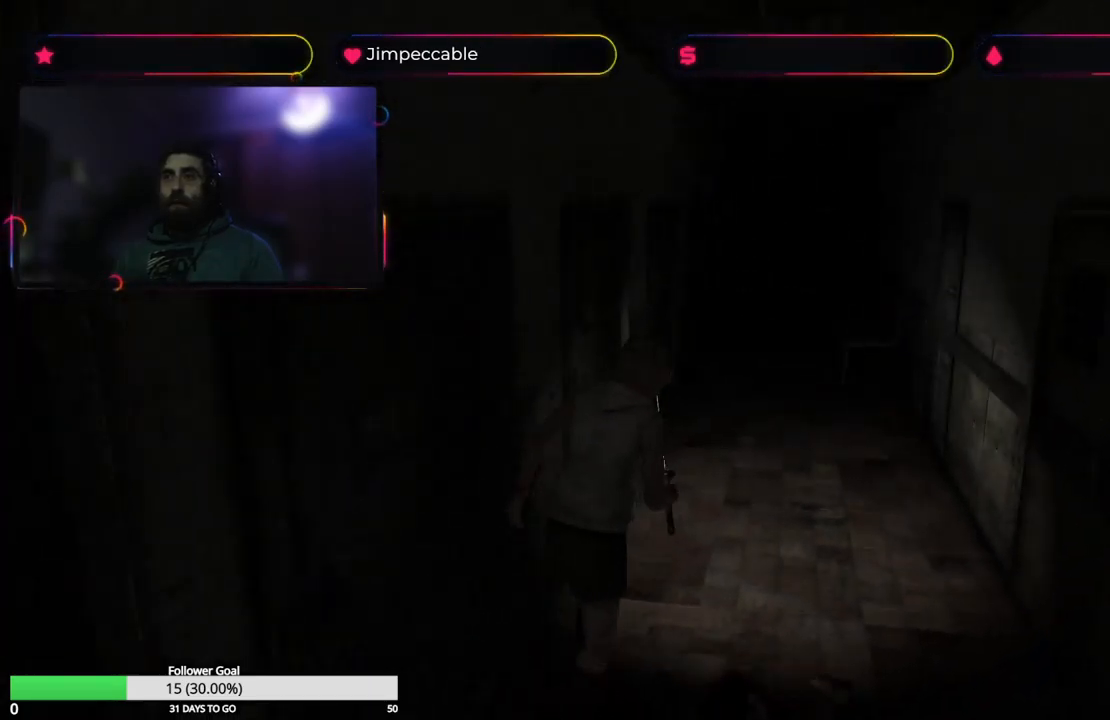
{"buttons": ["X"], "left_stick": "up-left", "right_stick": "center", "events": [[433, "left_stick", "up-left"]]}
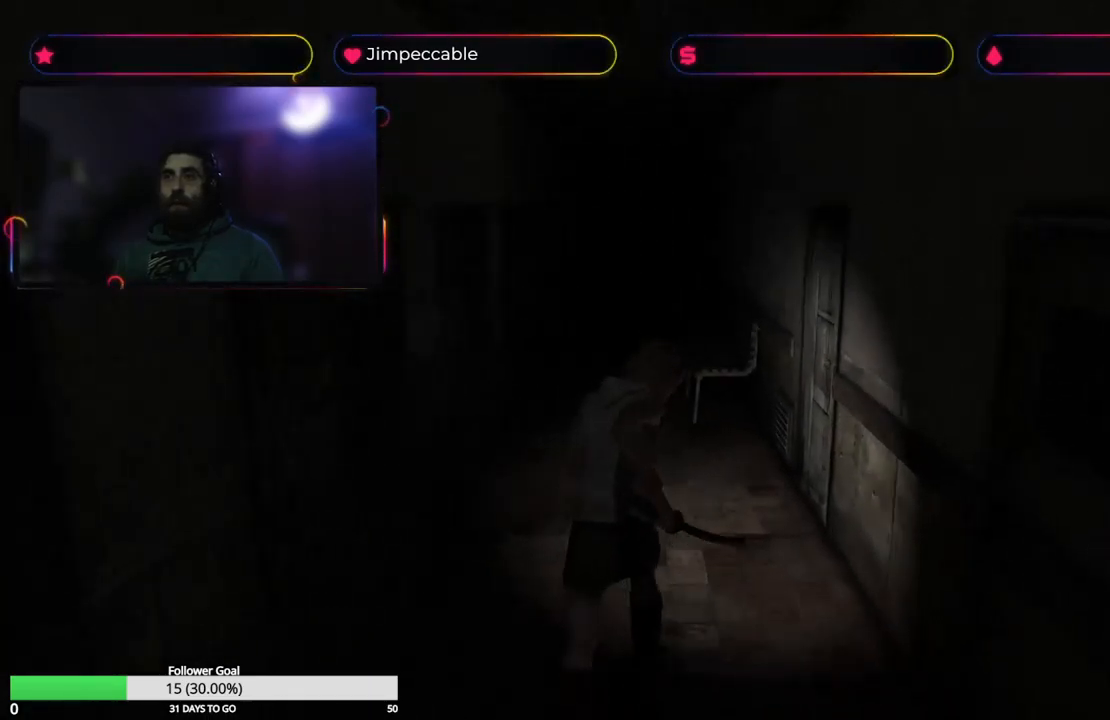
{"buttons": ["X"], "left_stick": "up", "right_stick": "center", "events": [[300, "left_stick", "up"]]}
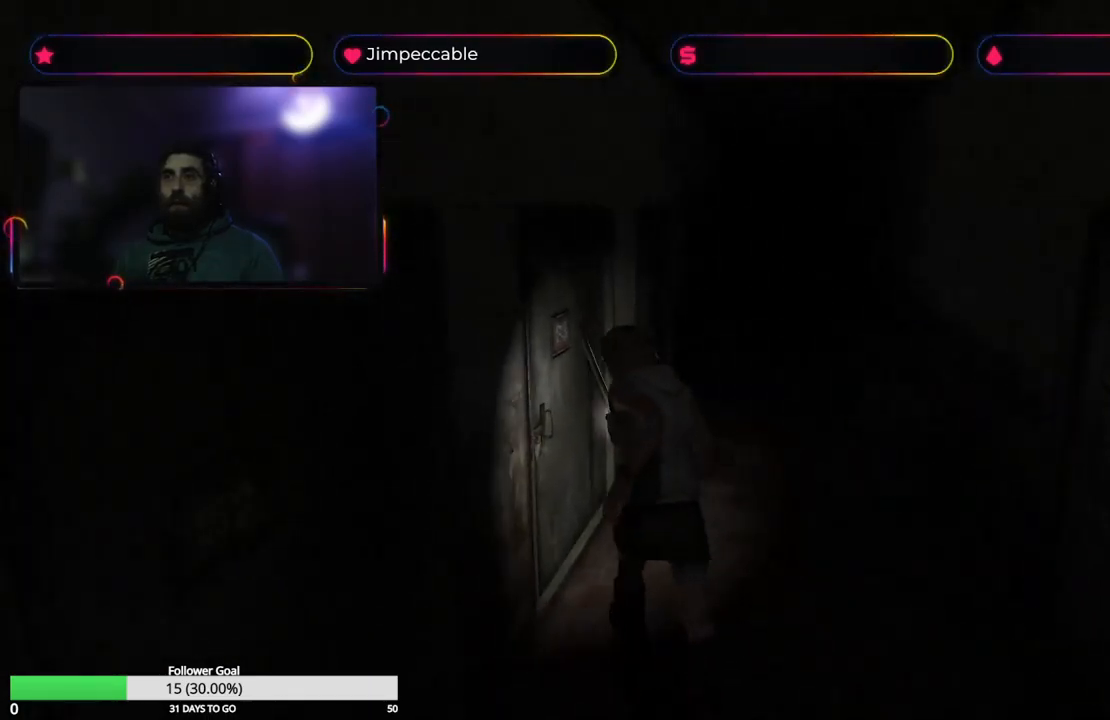
{"buttons": ["X"], "left_stick": "up", "right_stick": "center", "events": []}
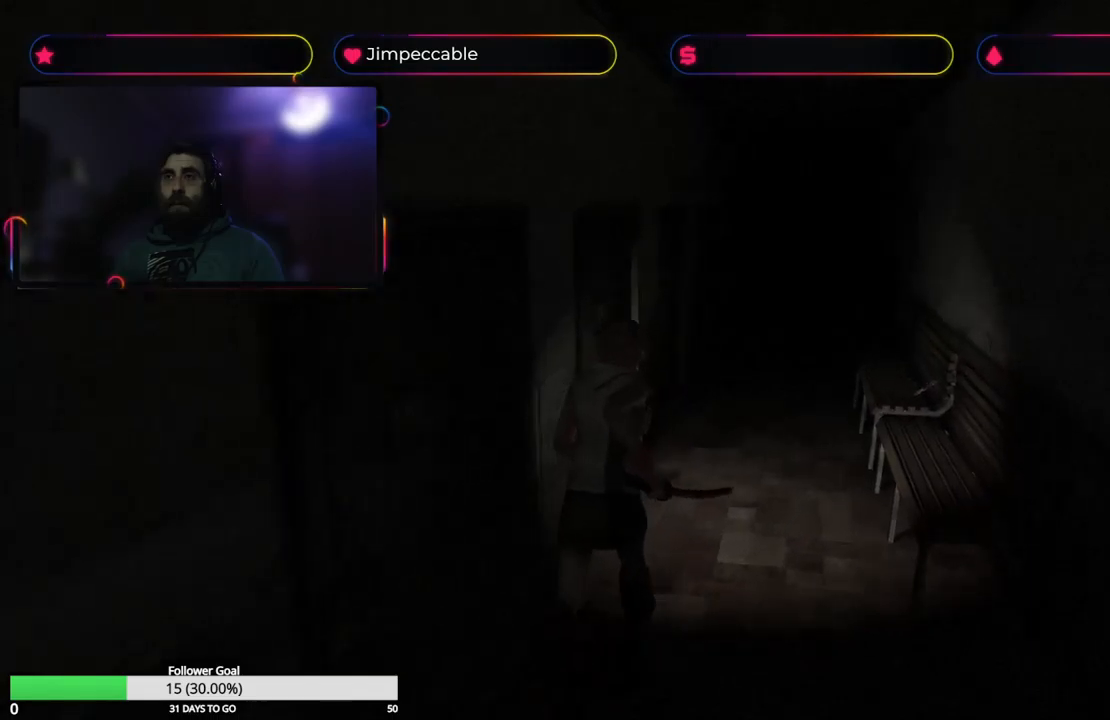
{"buttons": [], "left_stick": "up", "right_stick": "center", "events": [[217, "X", "up"]]}